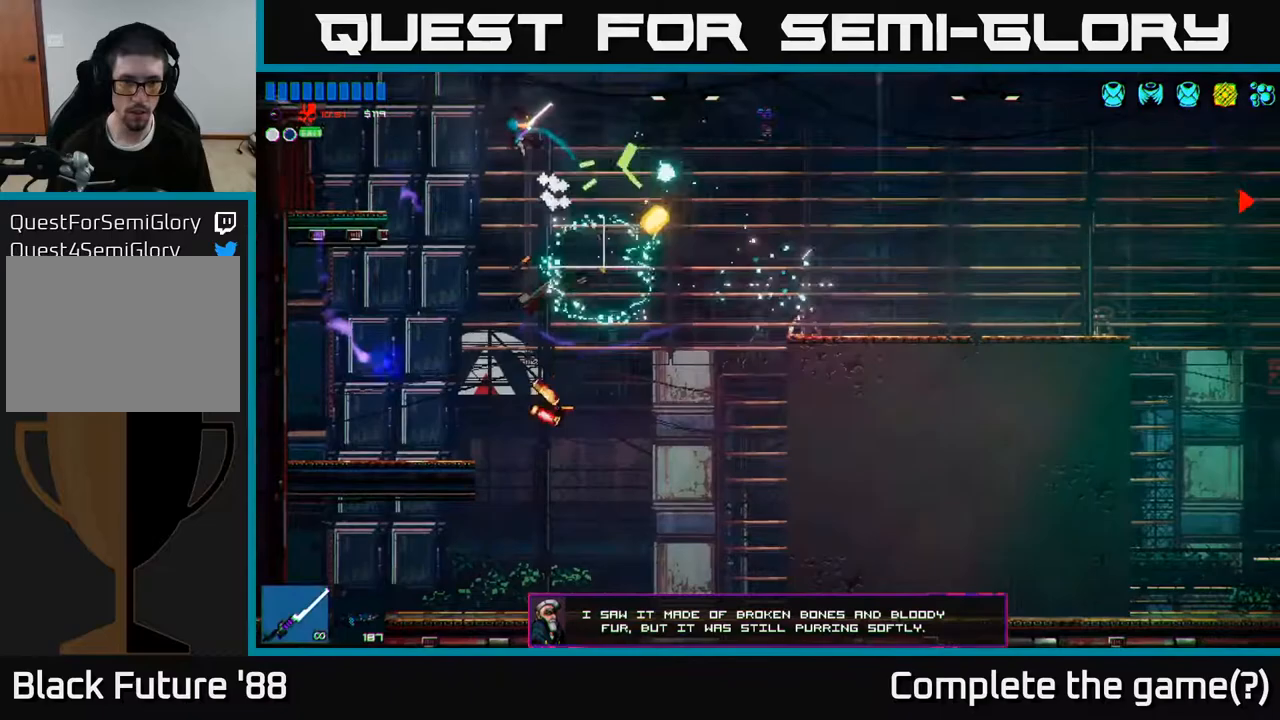
Gameplay with a controller (Xbox layout); each line is a JSON object with the inputs held at the frame after it. "events" lists button and stick changes between this image and that frame as [ms after this image, input, new state], when the widget could be followed in between.
{"buttons": [], "left_stick": "center", "right_stick": "right", "events": [[250, "right_stick", "down-right"], [367, "right_stick", "right"], [483, "left_stick", "center"]]}
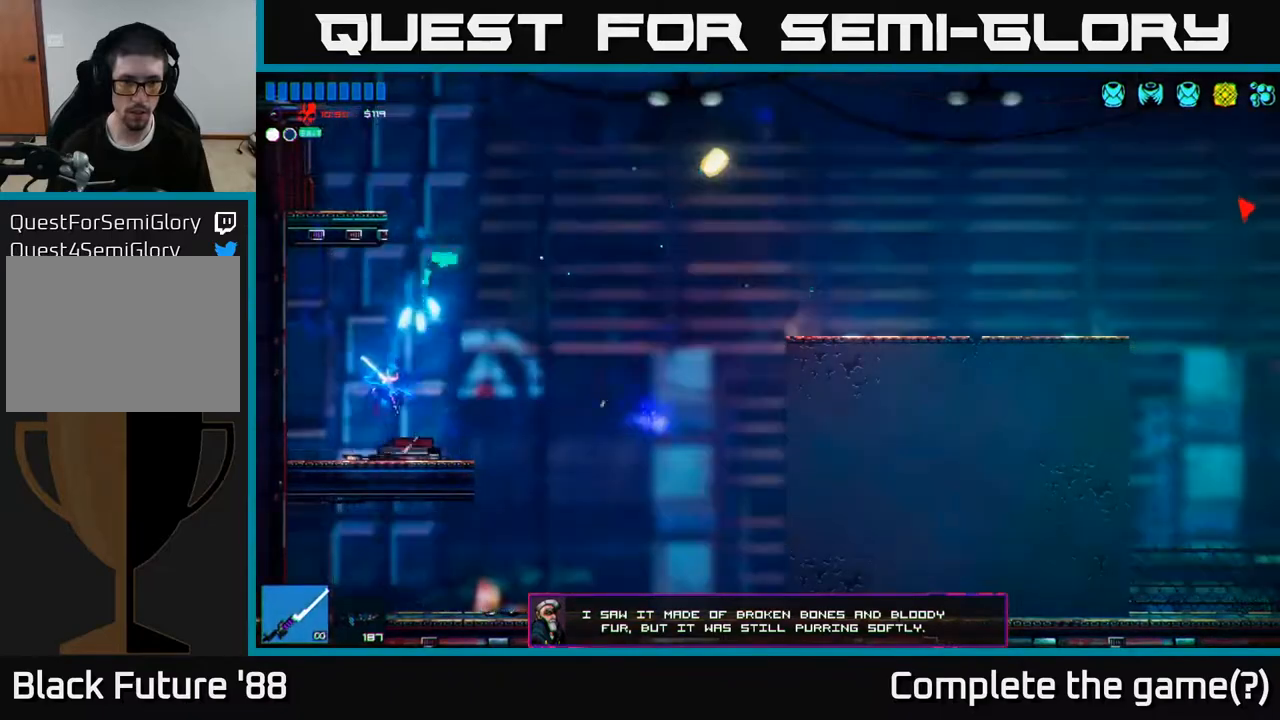
{"buttons": [], "left_stick": "right", "right_stick": "right", "events": [[33, "left_stick", "right"], [167, "A", "down"], [400, "A", "up"]]}
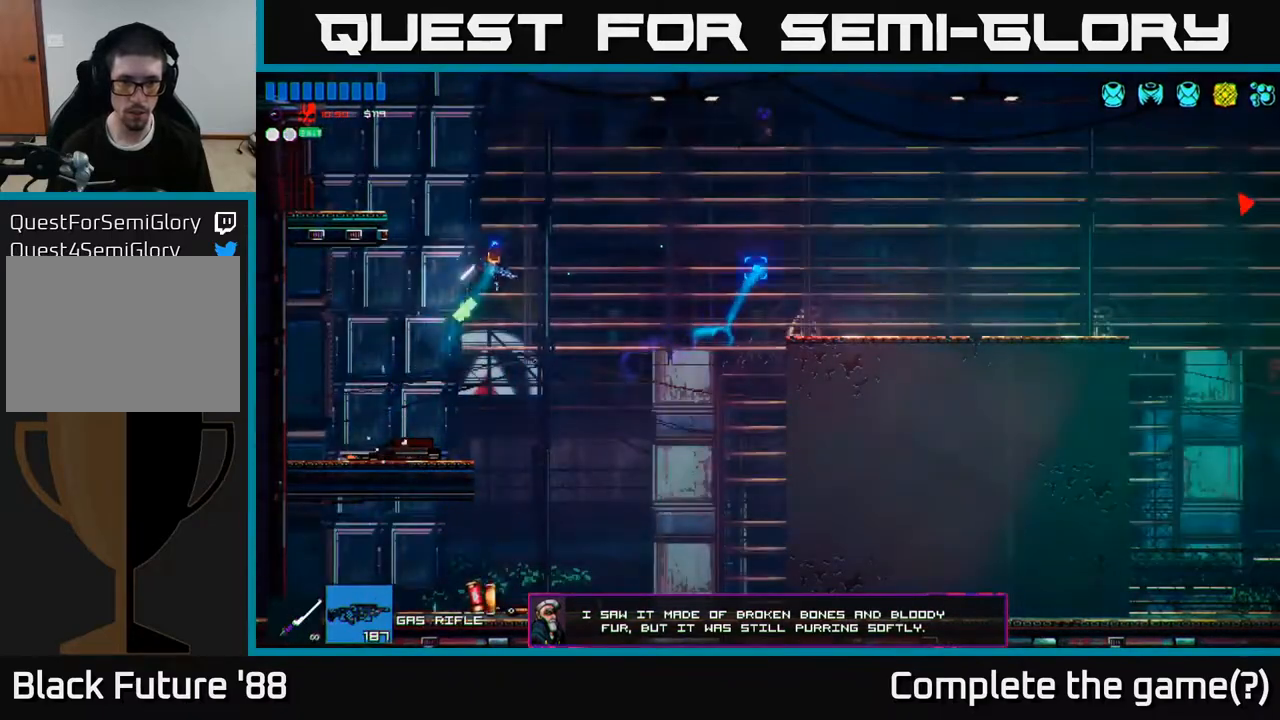
{"buttons": ["A"], "left_stick": "right", "right_stick": "right", "events": [[150, "R2", "down"], [267, "R2", "up"], [433, "A", "down"]]}
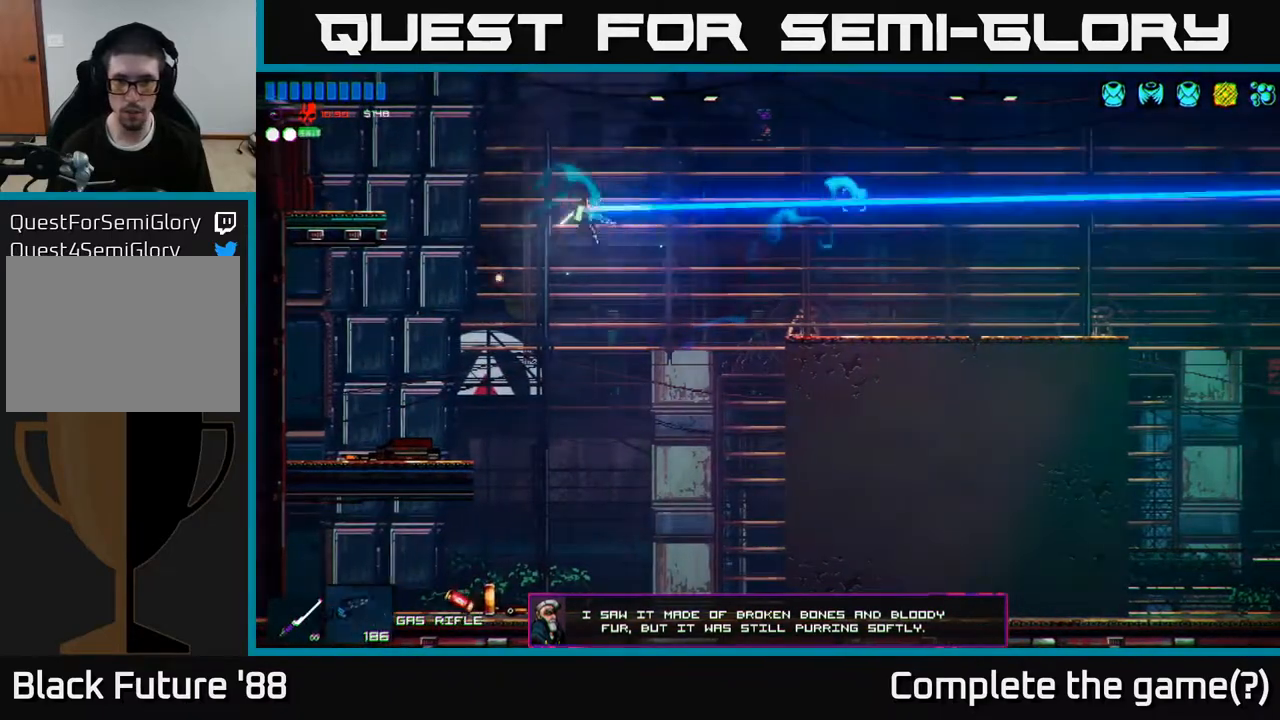
{"buttons": [], "left_stick": "right", "right_stick": "right", "events": [[200, "A", "up"], [250, "R2", "down"], [483, "R2", "up"]]}
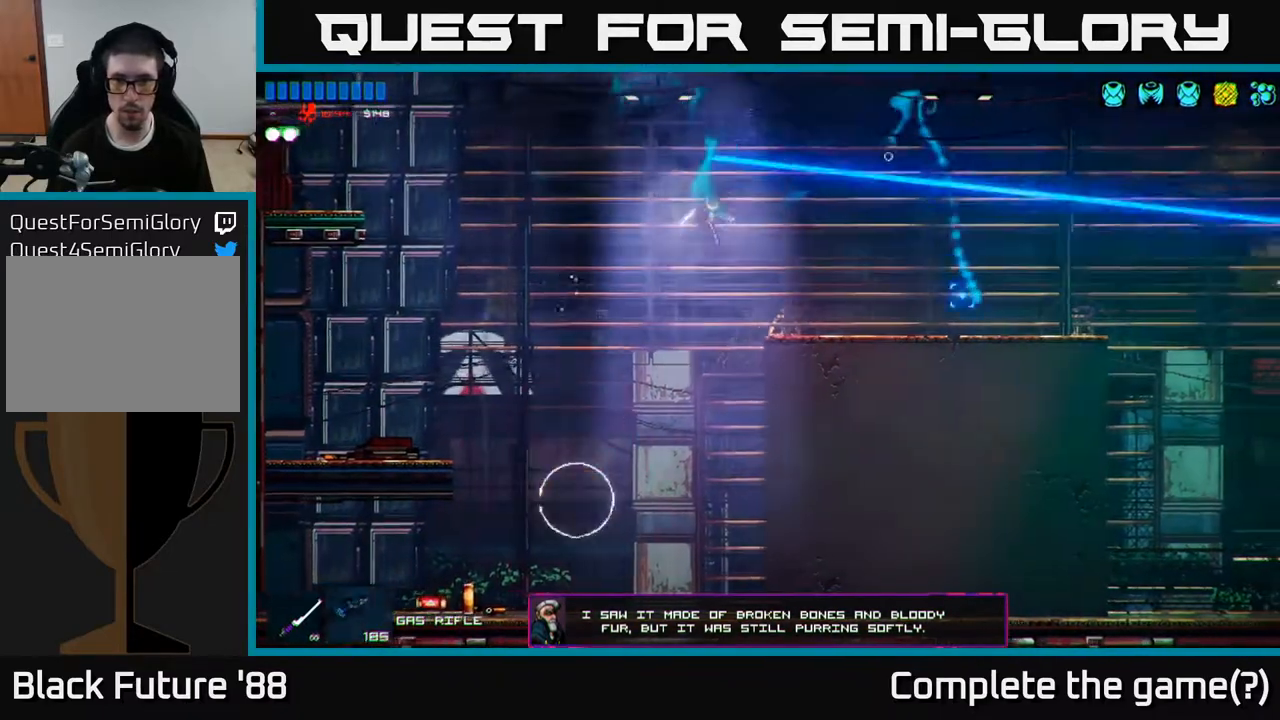
{"buttons": [], "left_stick": "center", "right_stick": "down-right", "events": [[133, "A", "down"], [300, "A", "up"], [383, "right_stick", "down-right"], [400, "left_stick", "up"], [467, "left_stick", "center"]]}
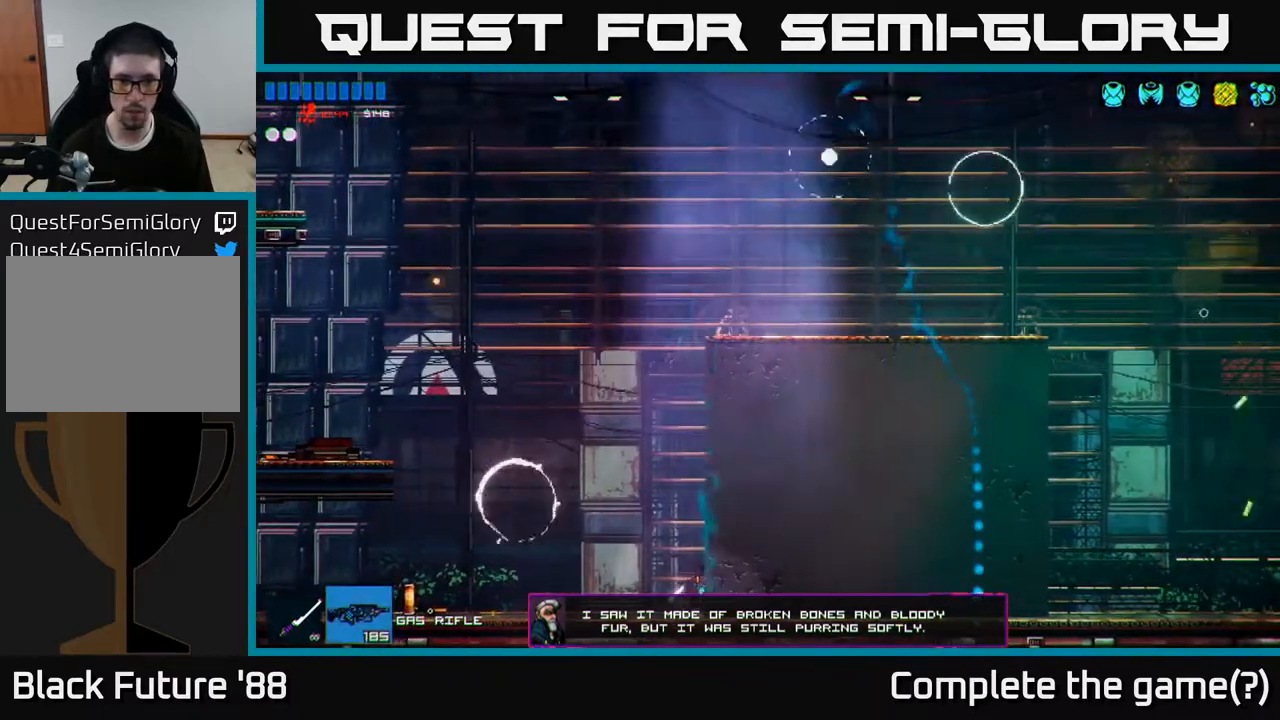
{"buttons": [], "left_stick": "left", "right_stick": "up-left", "events": [[33, "left_stick", "left"], [33, "right_stick", "left"], [217, "right_stick", "up-left"], [233, "R2", "down"], [400, "R2", "up"]]}
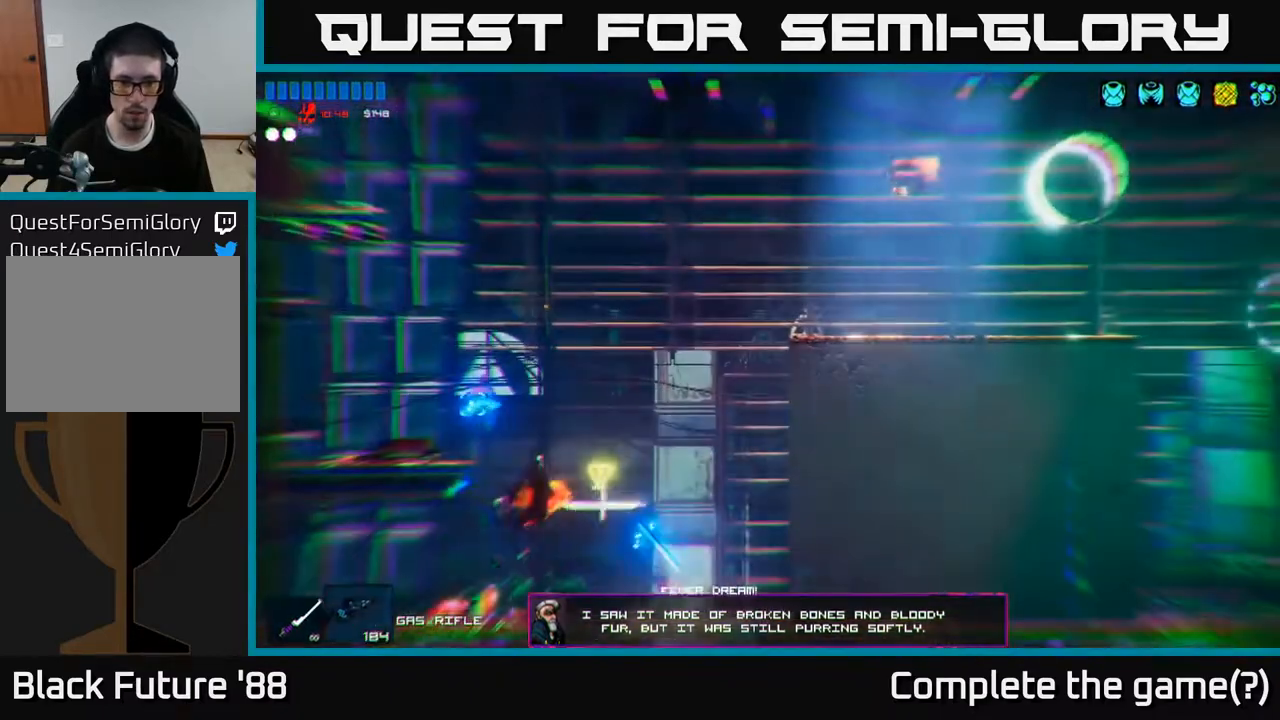
{"buttons": ["A"], "left_stick": "right", "right_stick": "up-right", "events": [[150, "right_stick", "up"], [367, "left_stick", "right"], [383, "A", "down"], [383, "right_stick", "up-right"]]}
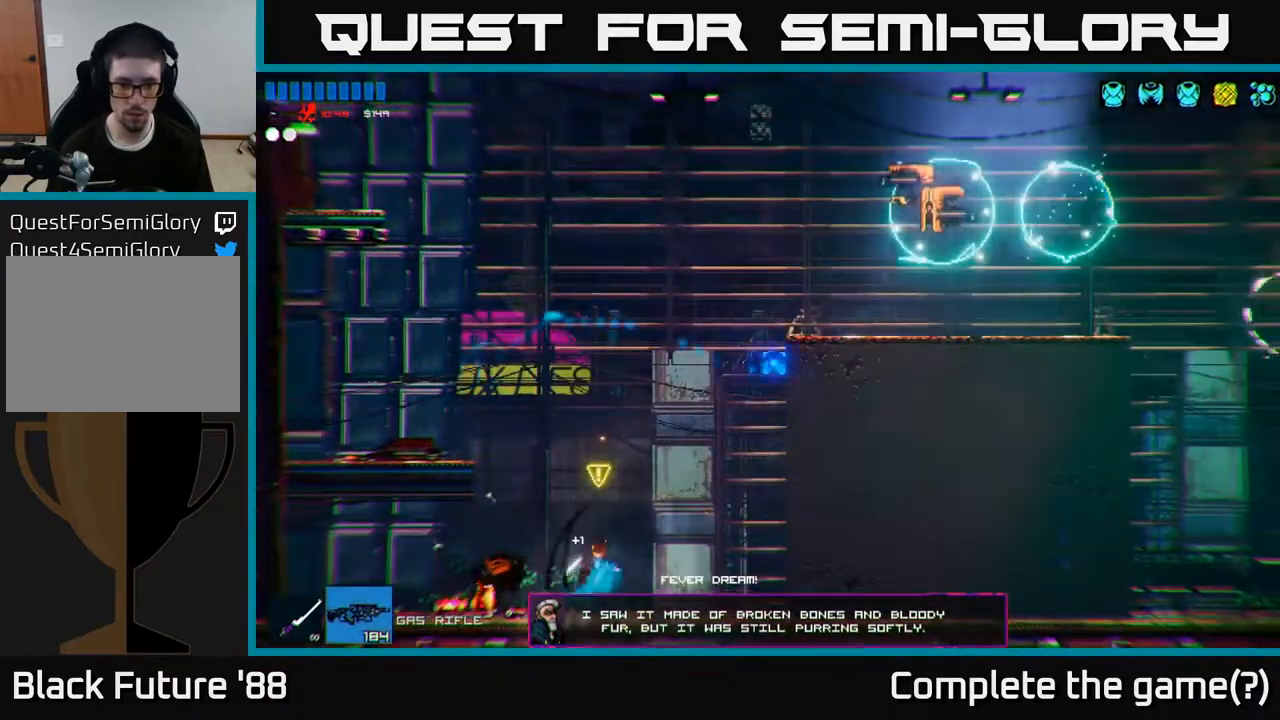
{"buttons": ["A"], "left_stick": "right", "right_stick": "up-right", "events": [[267, "A", "up"], [417, "A", "down"]]}
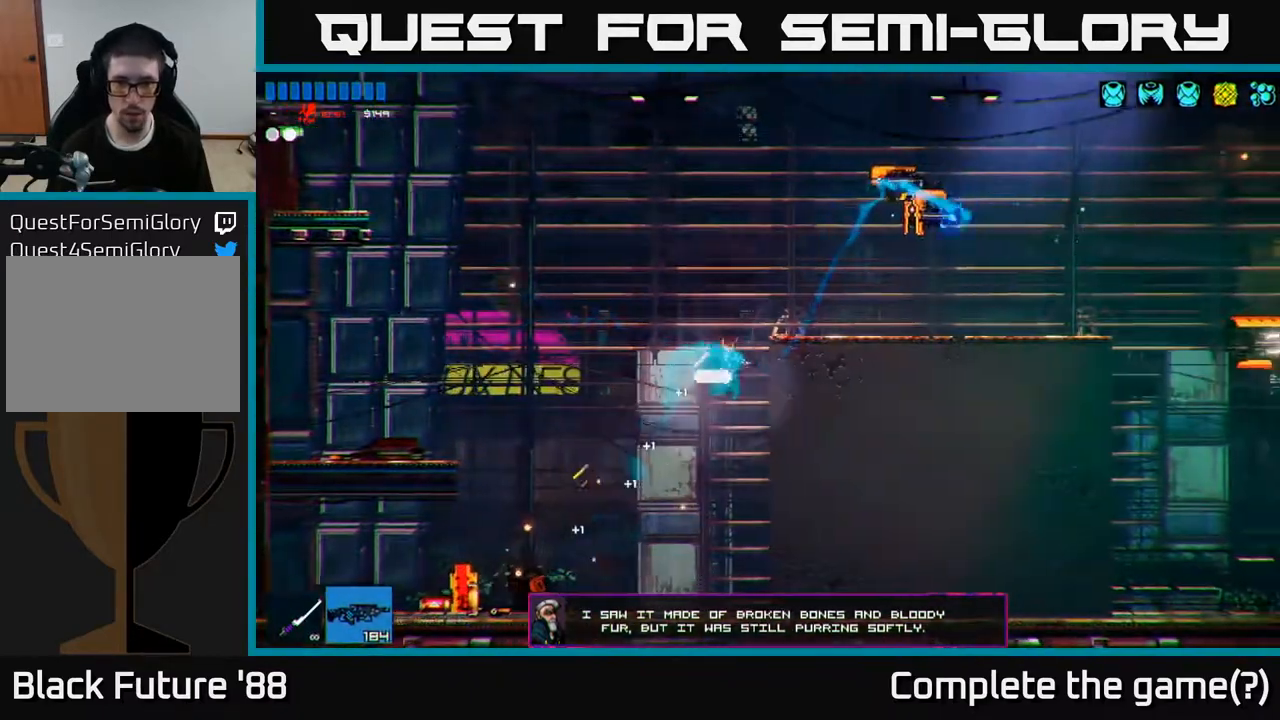
{"buttons": [], "left_stick": "right", "right_stick": "up-right", "events": [[233, "R2", "down"], [333, "A", "up"], [400, "R2", "up"]]}
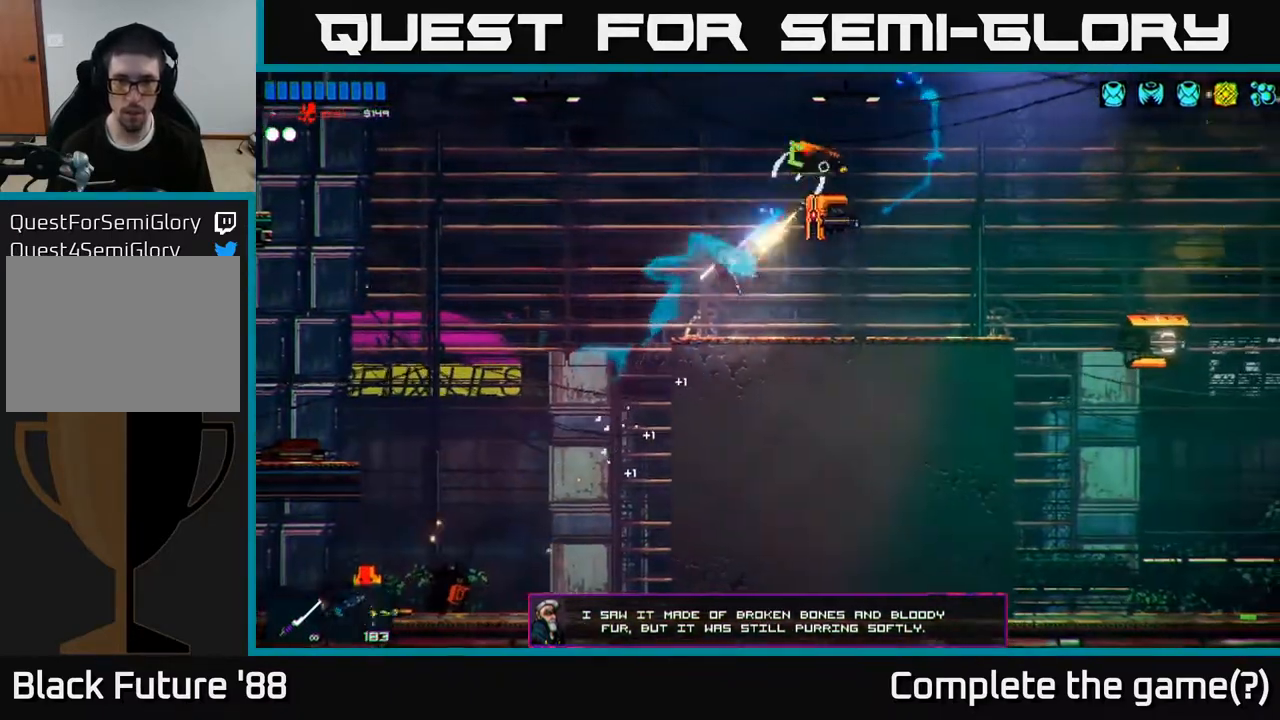
{"buttons": ["R2"], "left_stick": "right", "right_stick": "up", "events": [[17, "left_stick", "center"], [117, "left_stick", "right"], [317, "right_stick", "up"], [367, "R2", "down"]]}
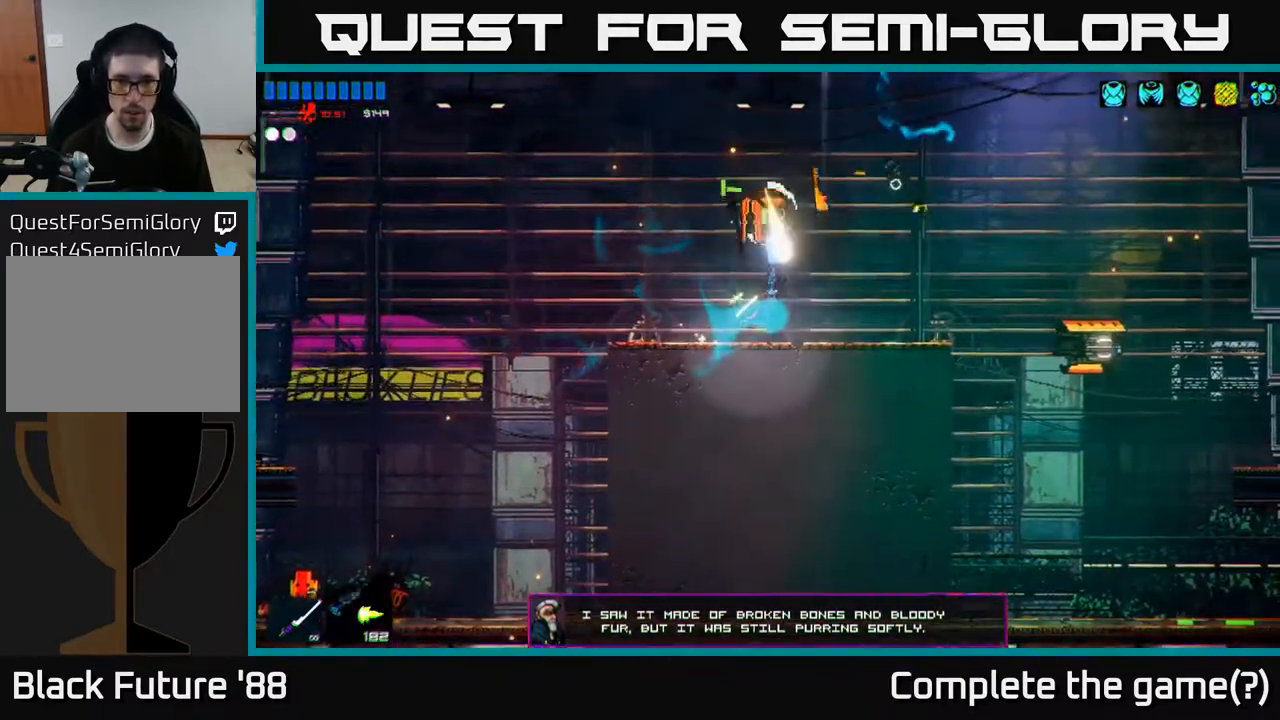
{"buttons": [], "left_stick": "left", "right_stick": "right", "events": [[50, "R2", "up"], [250, "left_stick", "up"], [417, "right_stick", "center"], [433, "left_stick", "left"], [467, "right_stick", "right"]]}
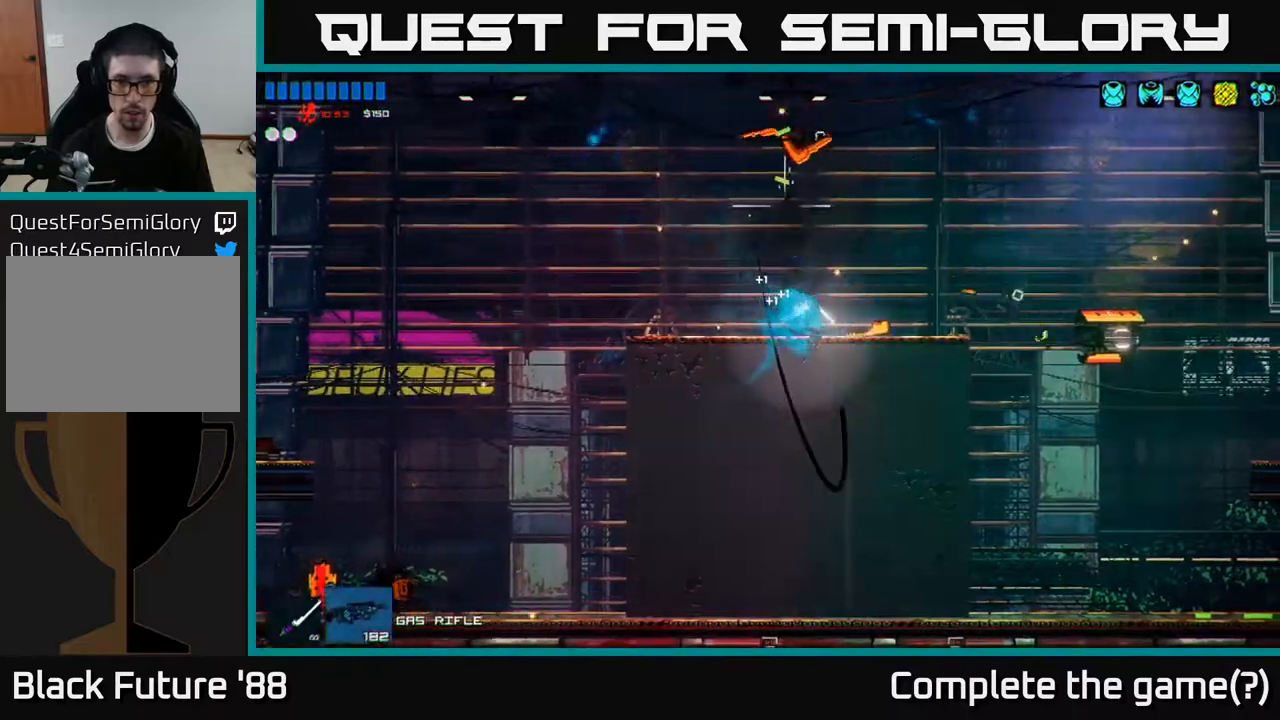
{"buttons": [], "left_stick": "right", "right_stick": "down-right", "events": [[117, "A", "down"], [117, "left_stick", "right"], [300, "right_stick", "down-right"], [383, "A", "up"]]}
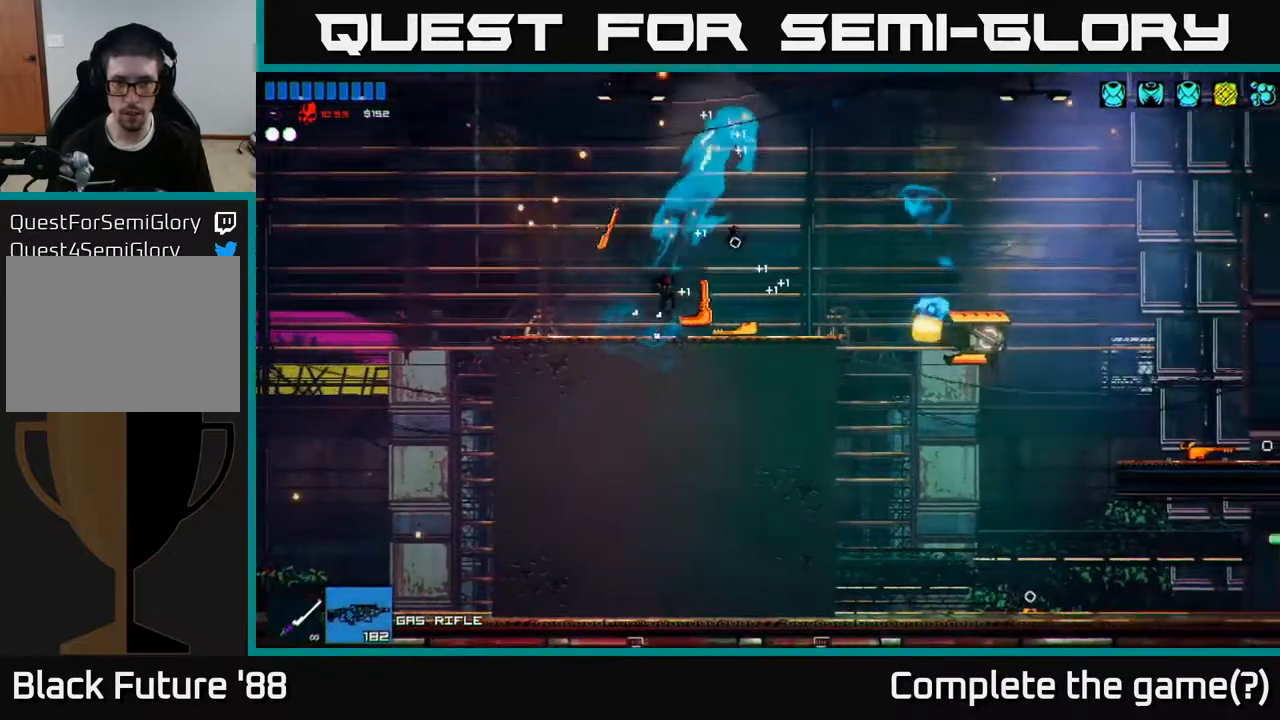
{"buttons": [], "left_stick": "left", "right_stick": "right", "events": [[283, "R2", "down"], [333, "right_stick", "right"], [383, "left_stick", "left"], [417, "R2", "up"]]}
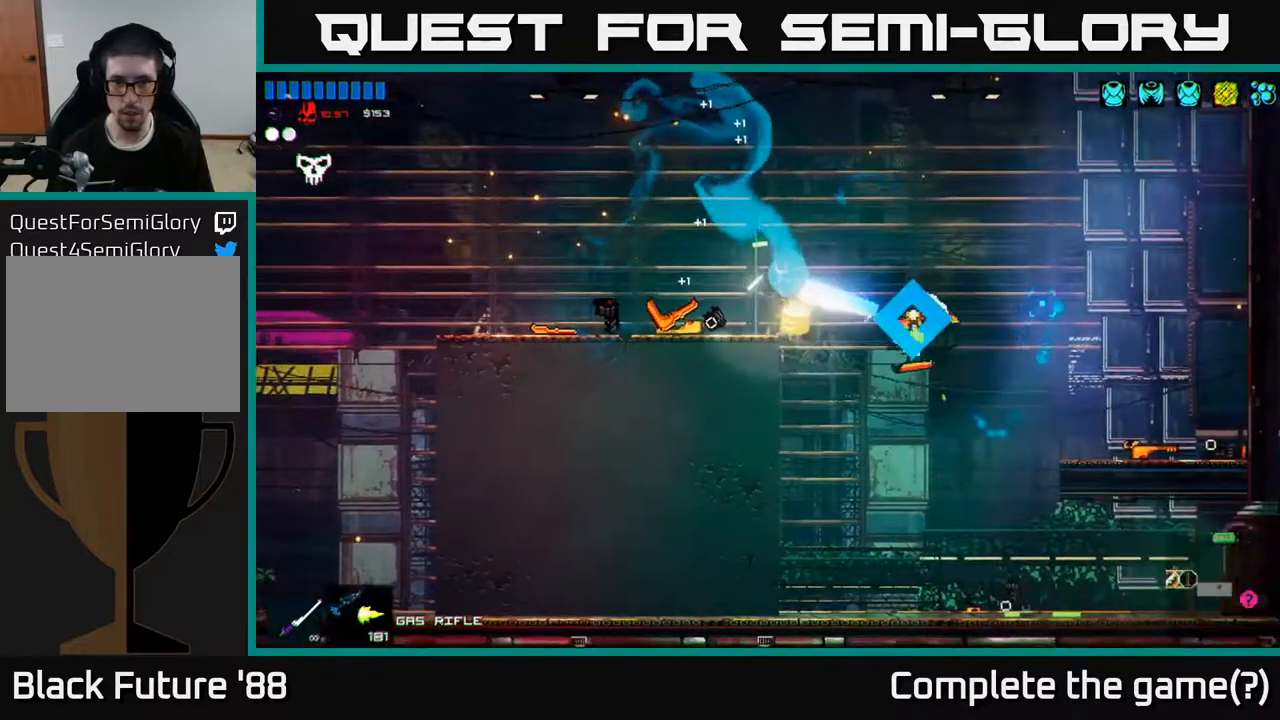
{"buttons": ["A"], "left_stick": "right", "right_stick": "right", "events": [[367, "left_stick", "right"], [400, "A", "down"]]}
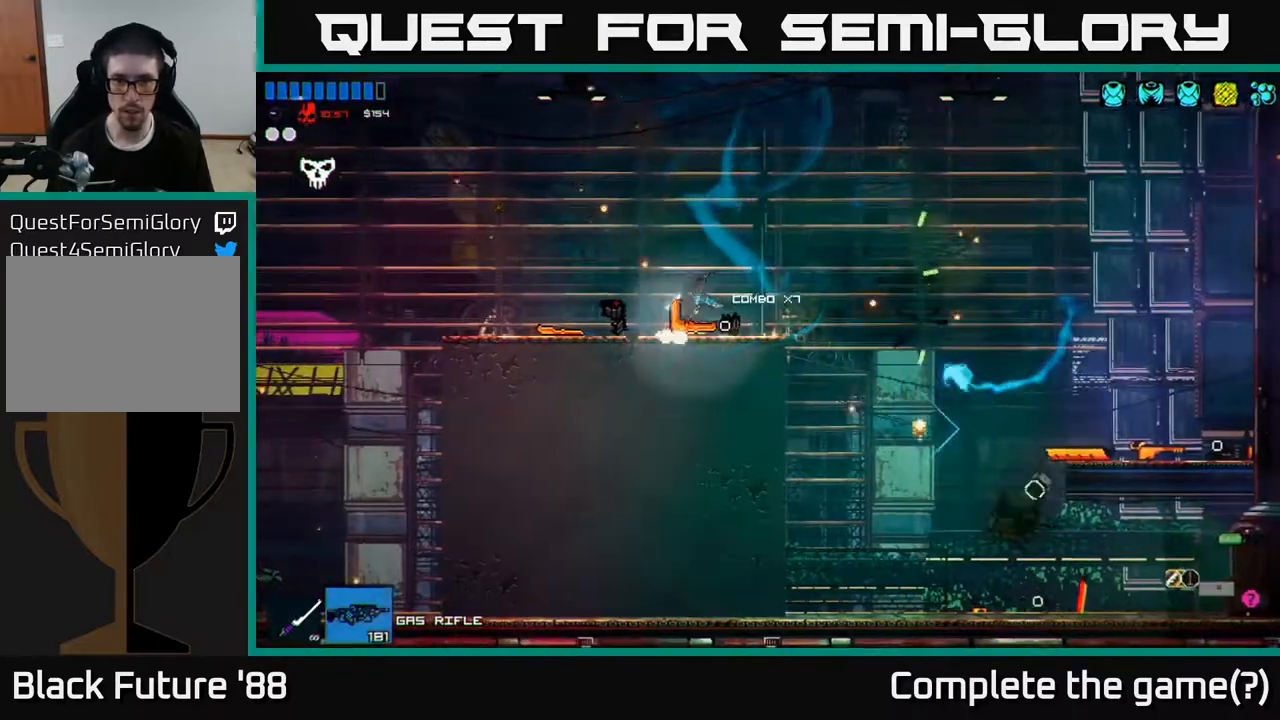
{"buttons": [], "left_stick": "right", "right_stick": "down-right", "events": [[33, "right_stick", "down-right"], [100, "A", "up"], [267, "R1", "down"], [433, "R1", "up"]]}
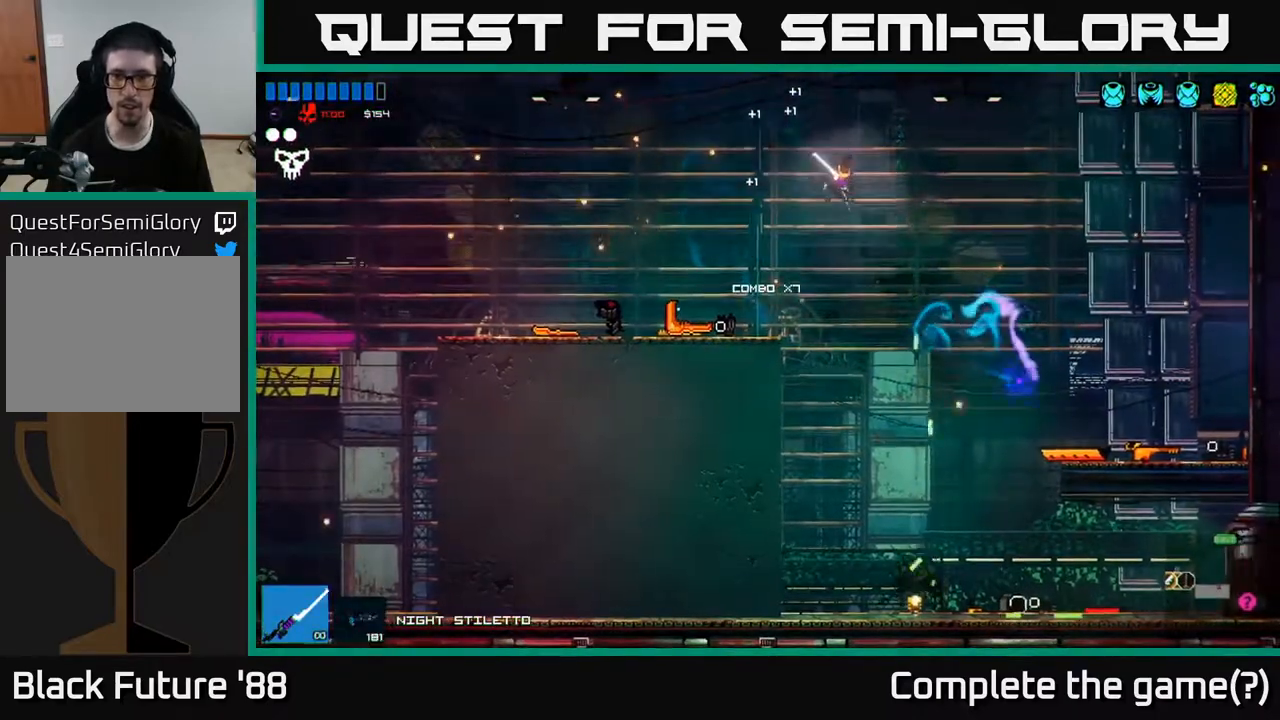
{"buttons": ["Y"], "left_stick": "right", "right_stick": "center", "events": [[150, "left_stick", "center"], [233, "right_stick", "center"], [400, "left_stick", "right"], [467, "Y", "down"]]}
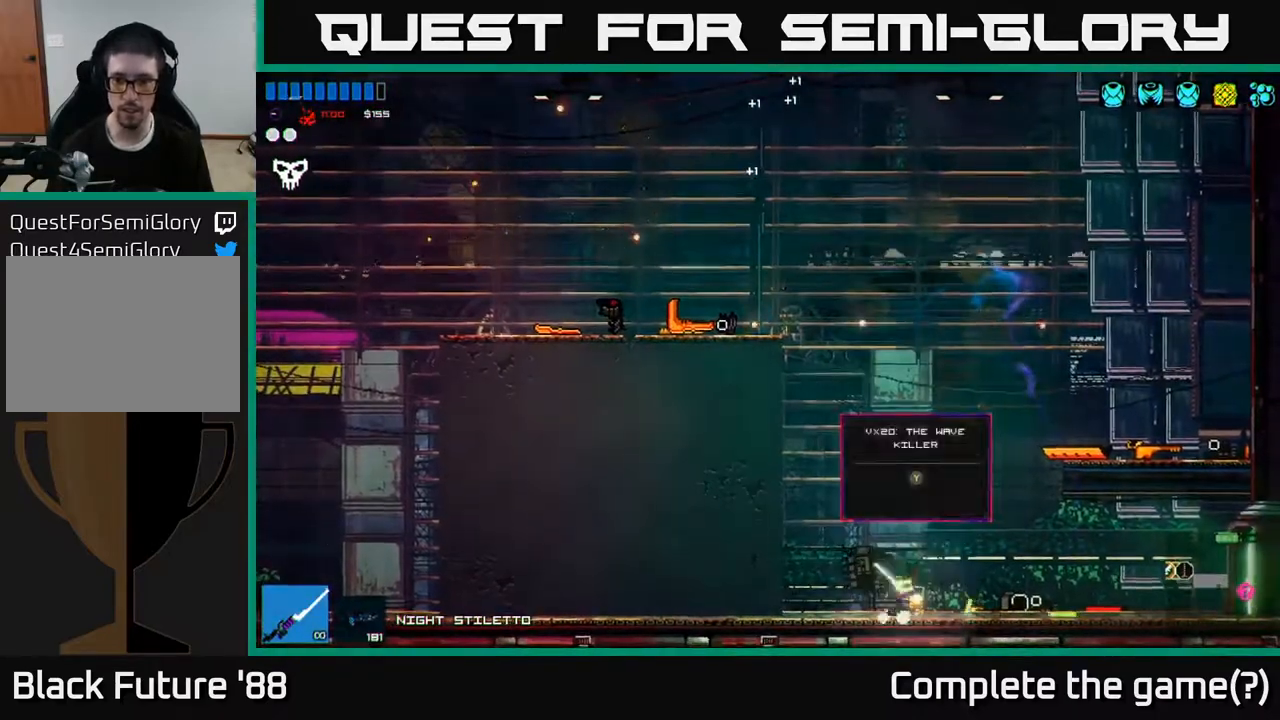
{"buttons": [], "left_stick": "right", "right_stick": "right", "events": [[67, "Y", "up"], [400, "right_stick", "right"]]}
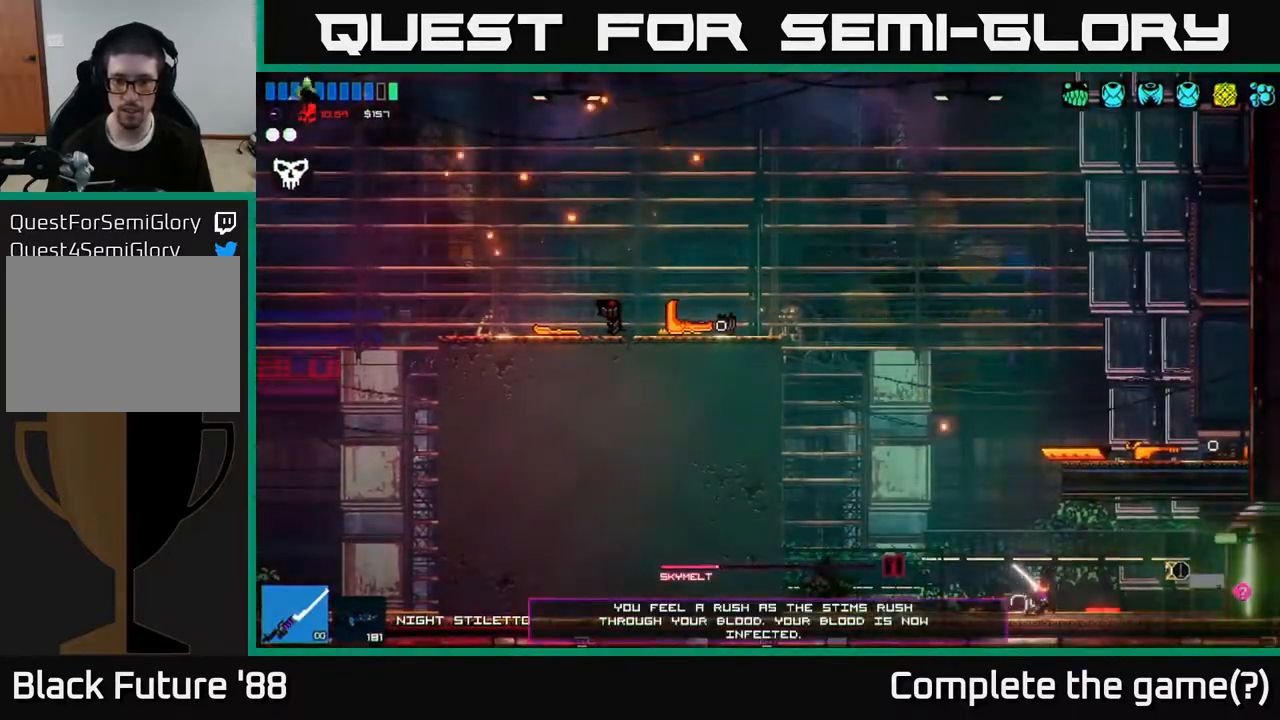
{"buttons": [], "left_stick": "right", "right_stick": "right", "events": [[117, "left_stick", "up"], [167, "left_stick", "left"], [250, "left_stick", "center"], [333, "left_stick", "right"]]}
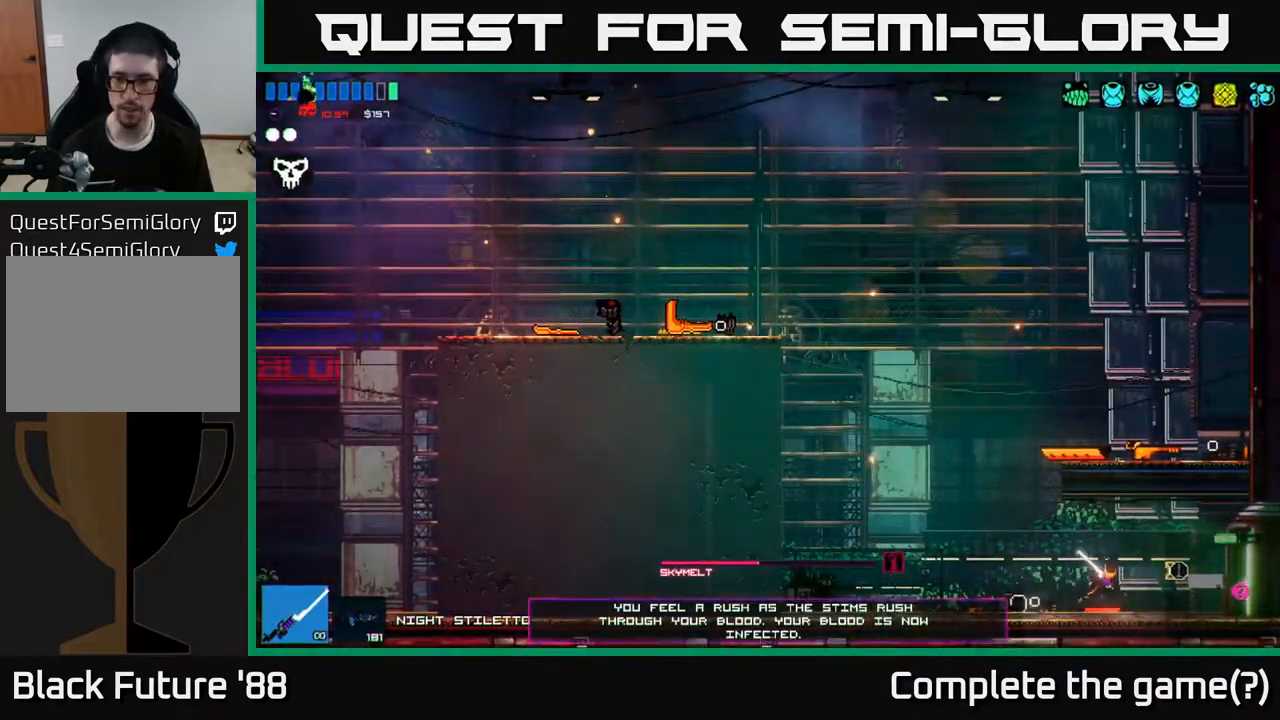
{"buttons": [], "left_stick": "right", "right_stick": "right", "events": []}
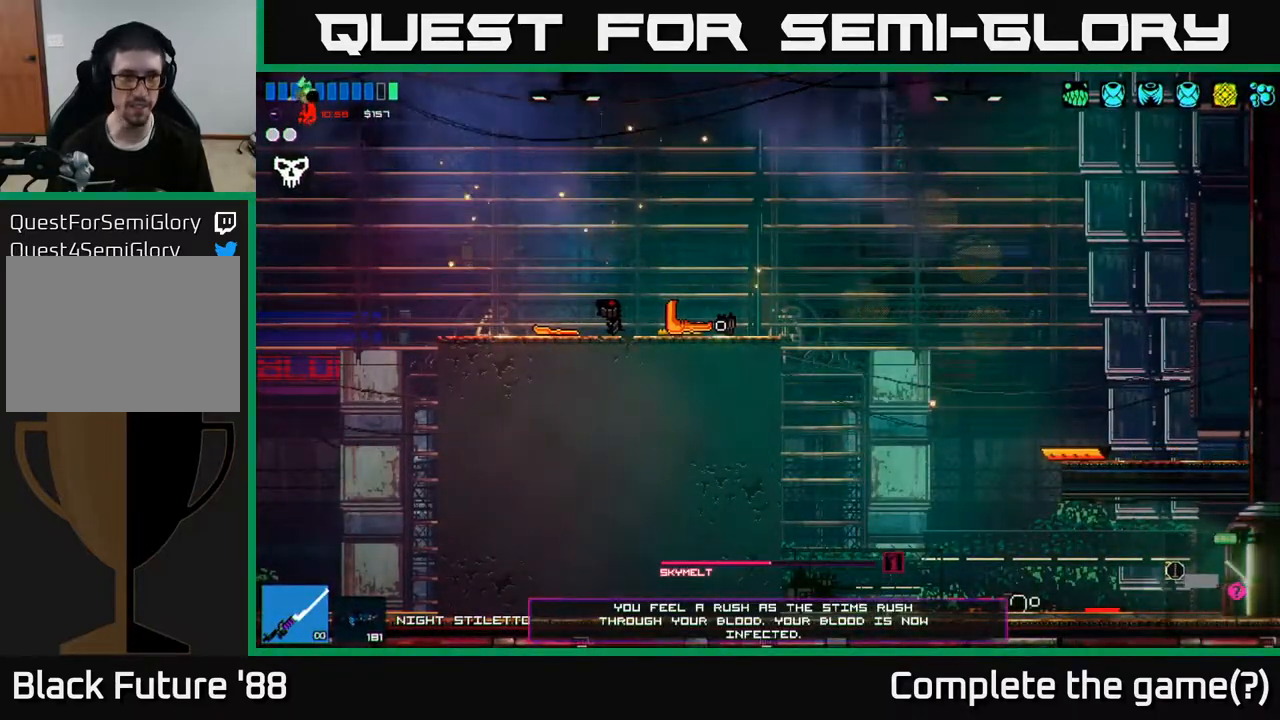
{"buttons": [], "left_stick": "right", "right_stick": "right", "events": [[67, "right_stick", "center"], [250, "right_stick", "right"]]}
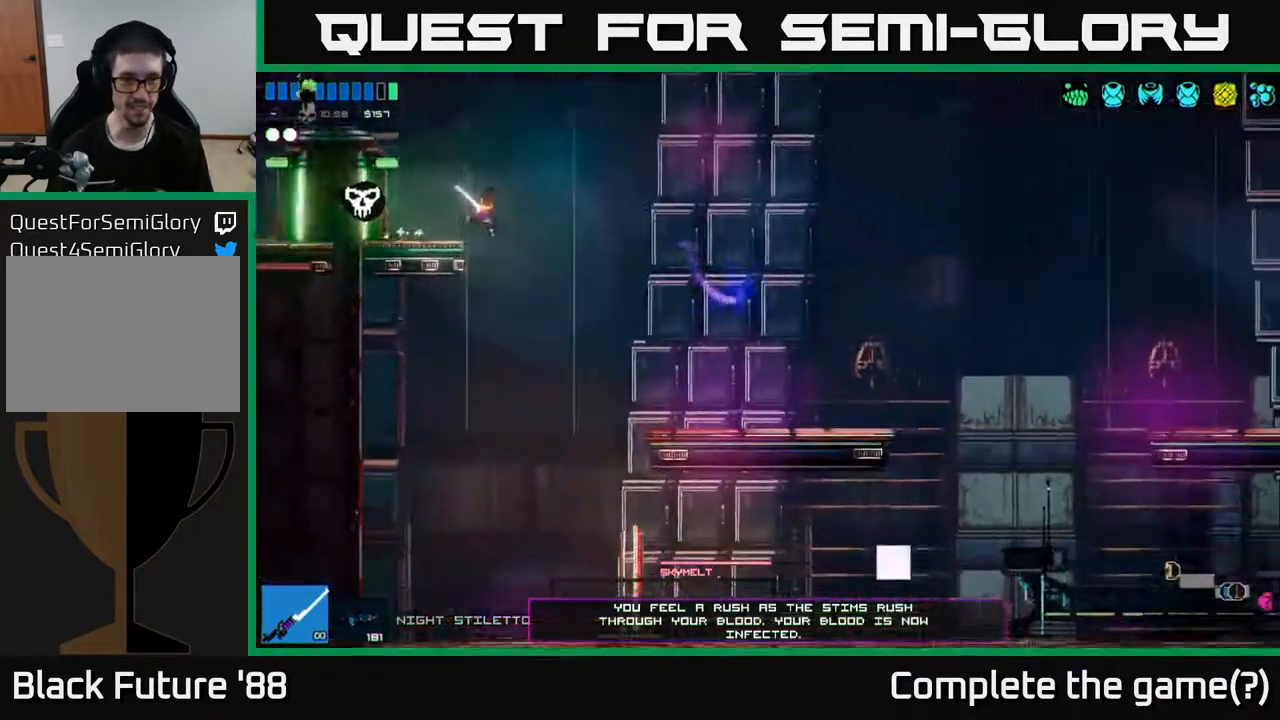
{"buttons": [], "left_stick": "right", "right_stick": "right", "events": [[17, "left_stick", "center"], [183, "left_stick", "right"]]}
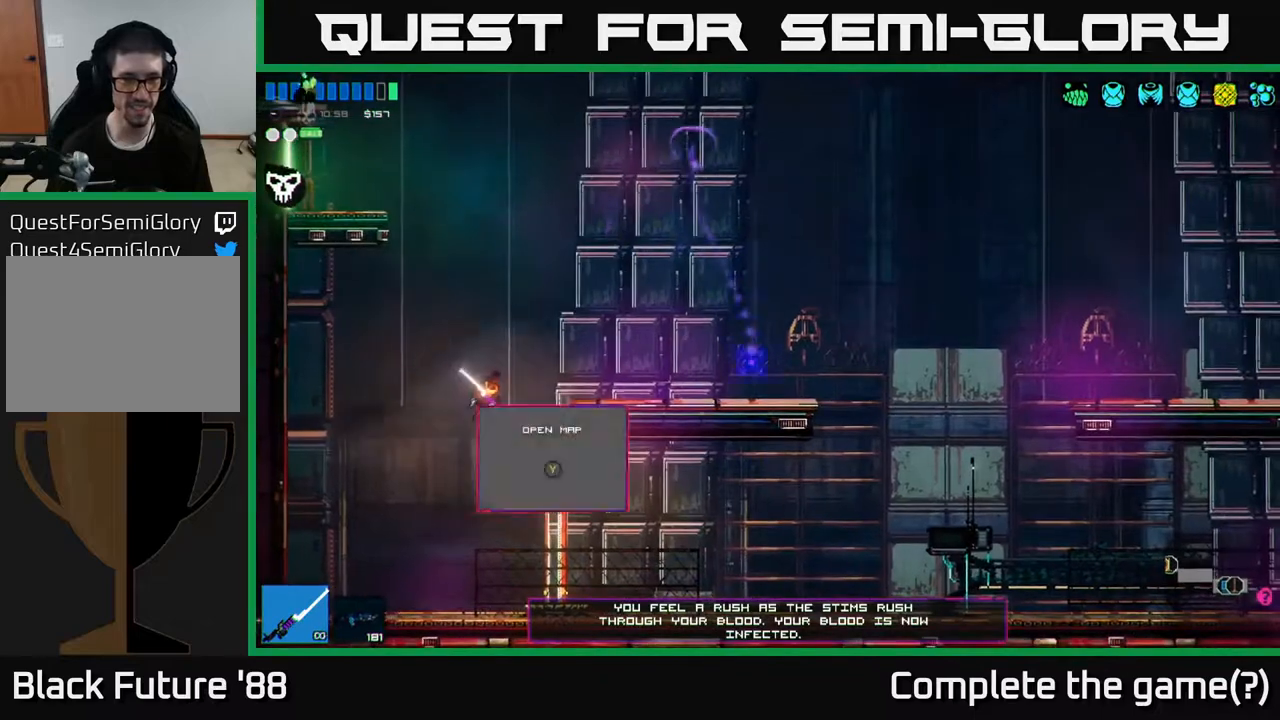
{"buttons": [], "left_stick": "right", "right_stick": "right", "events": [[67, "left_stick", "center"], [200, "left_stick", "right"]]}
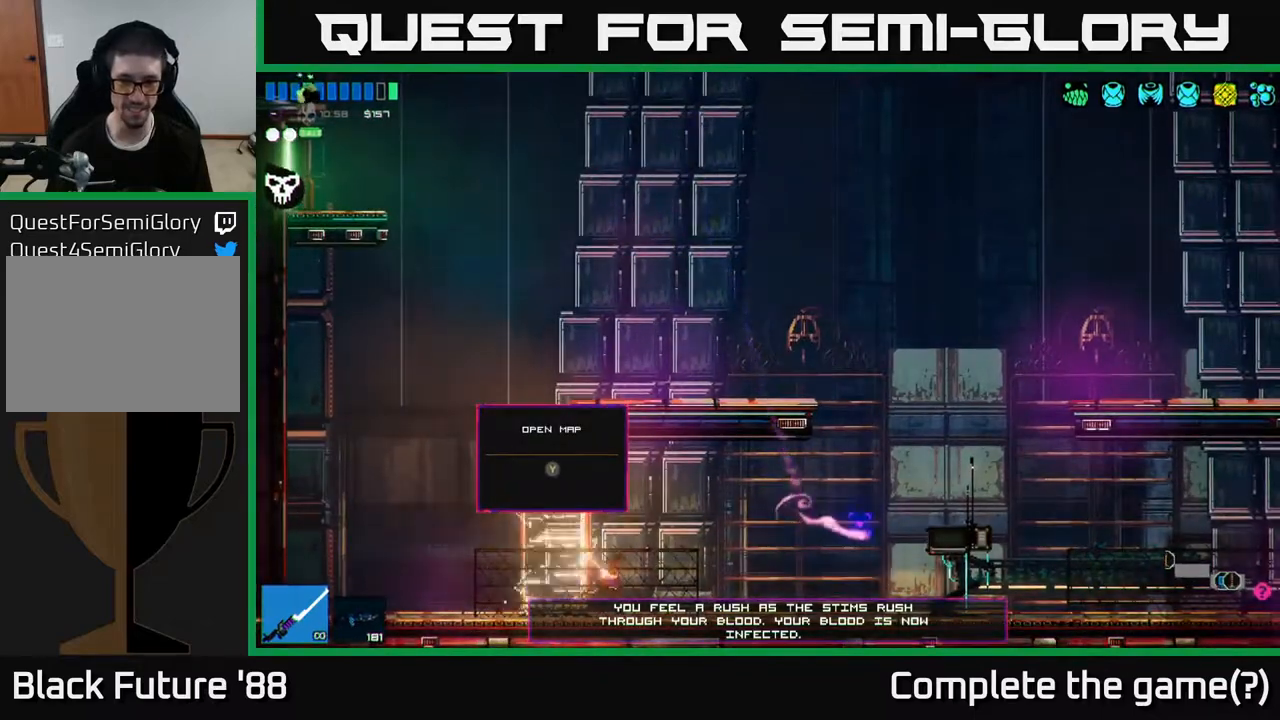
{"buttons": [], "left_stick": "right", "right_stick": "right", "events": []}
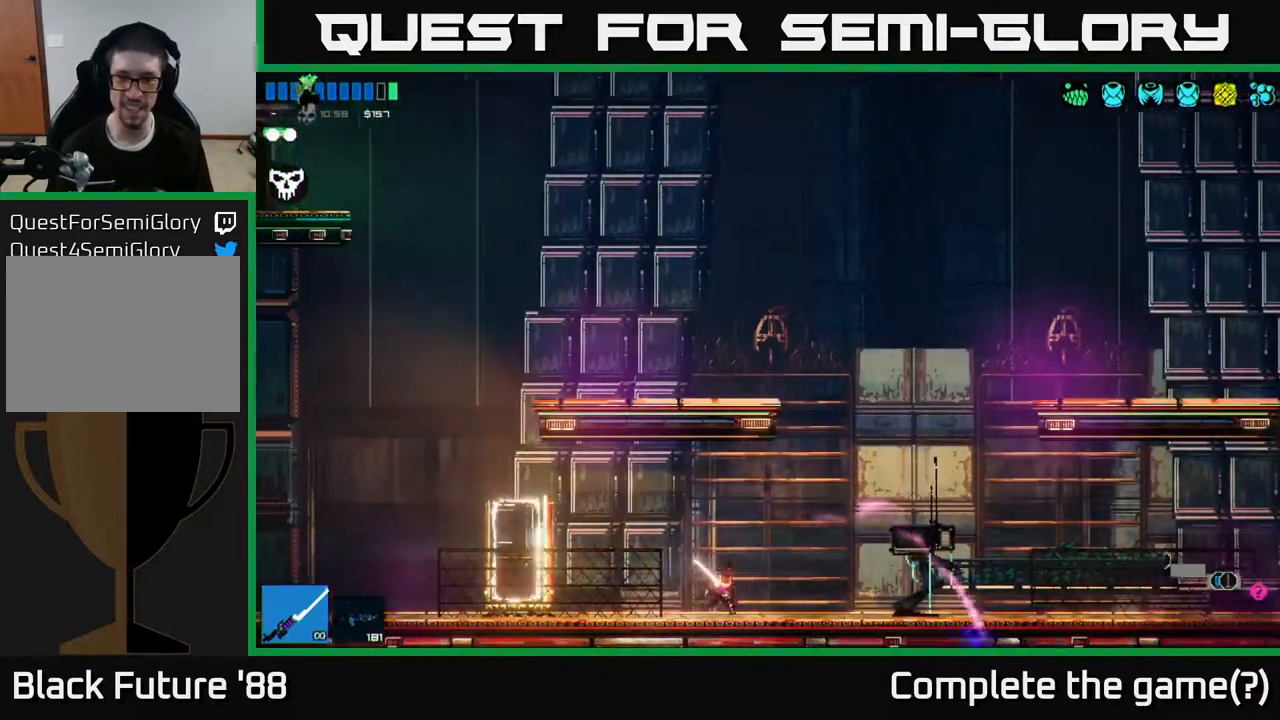
{"buttons": [], "left_stick": "right", "right_stick": "center", "events": [[267, "right_stick", "center"]]}
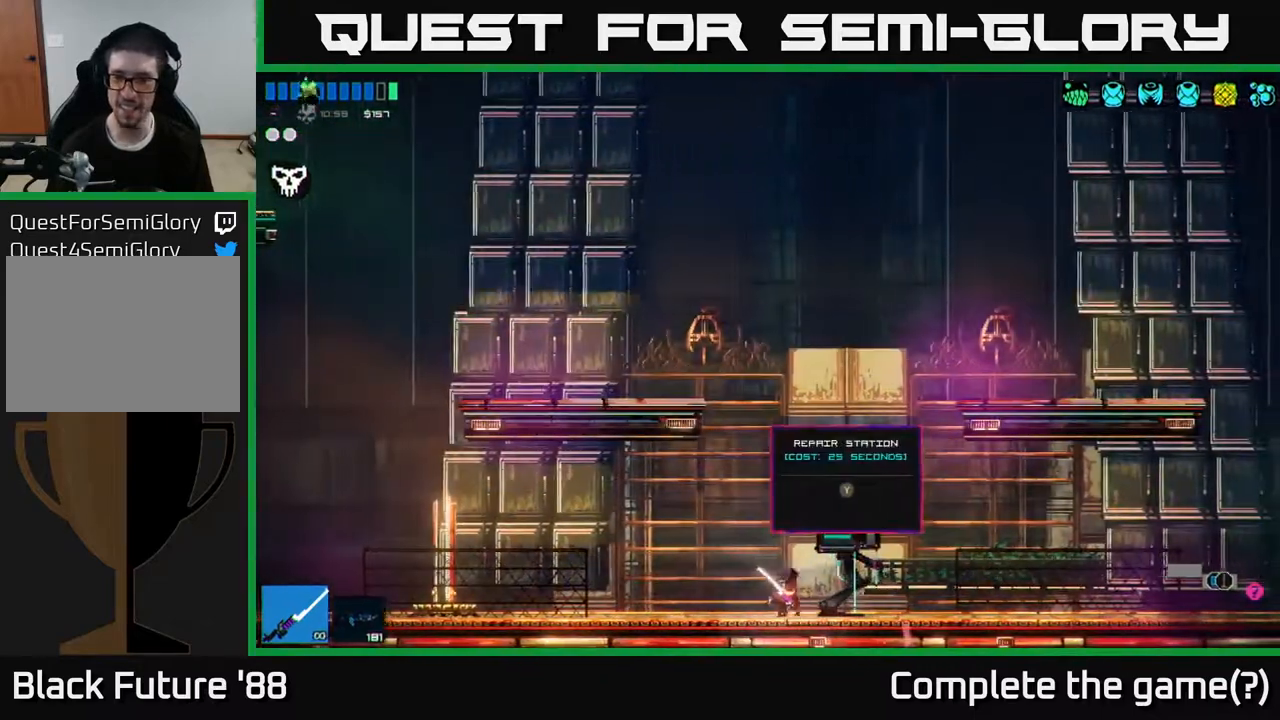
{"buttons": [], "left_stick": "center", "right_stick": "center", "events": [[100, "Y", "down"], [117, "left_stick", "center"], [183, "Y", "up"]]}
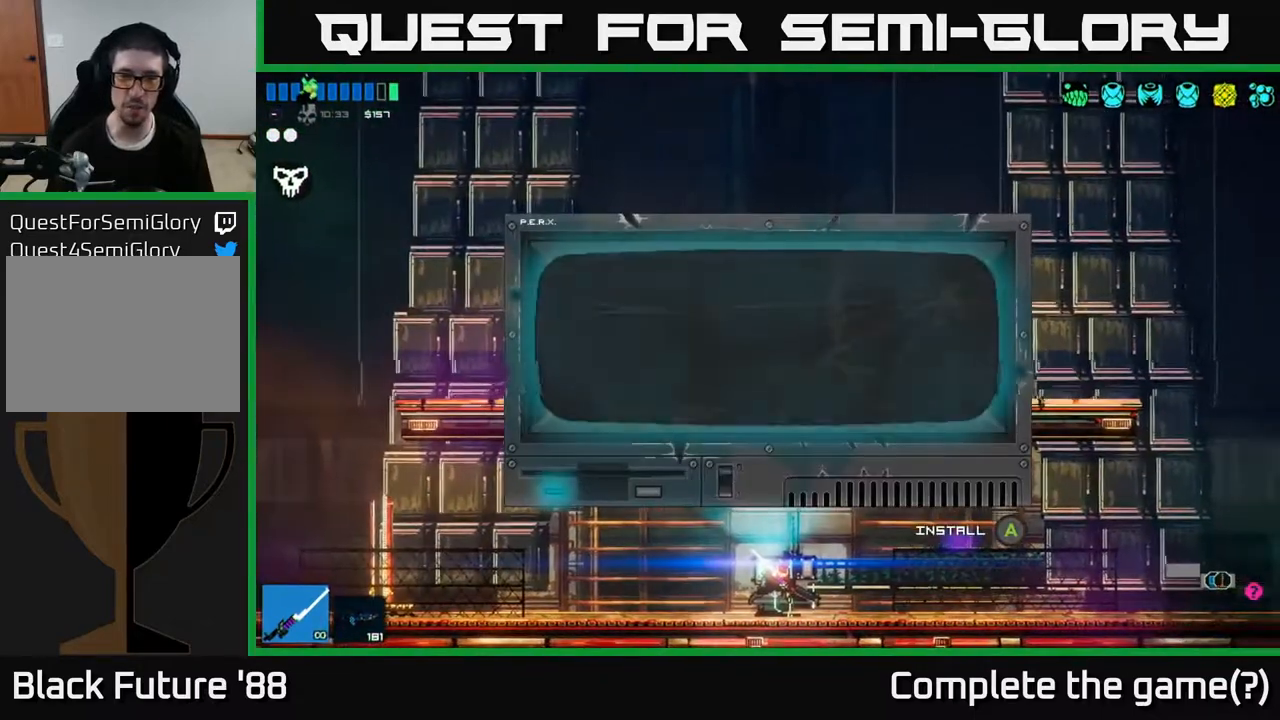
{"buttons": [], "left_stick": "right", "right_stick": "center", "events": [[100, "left_stick", "right"]]}
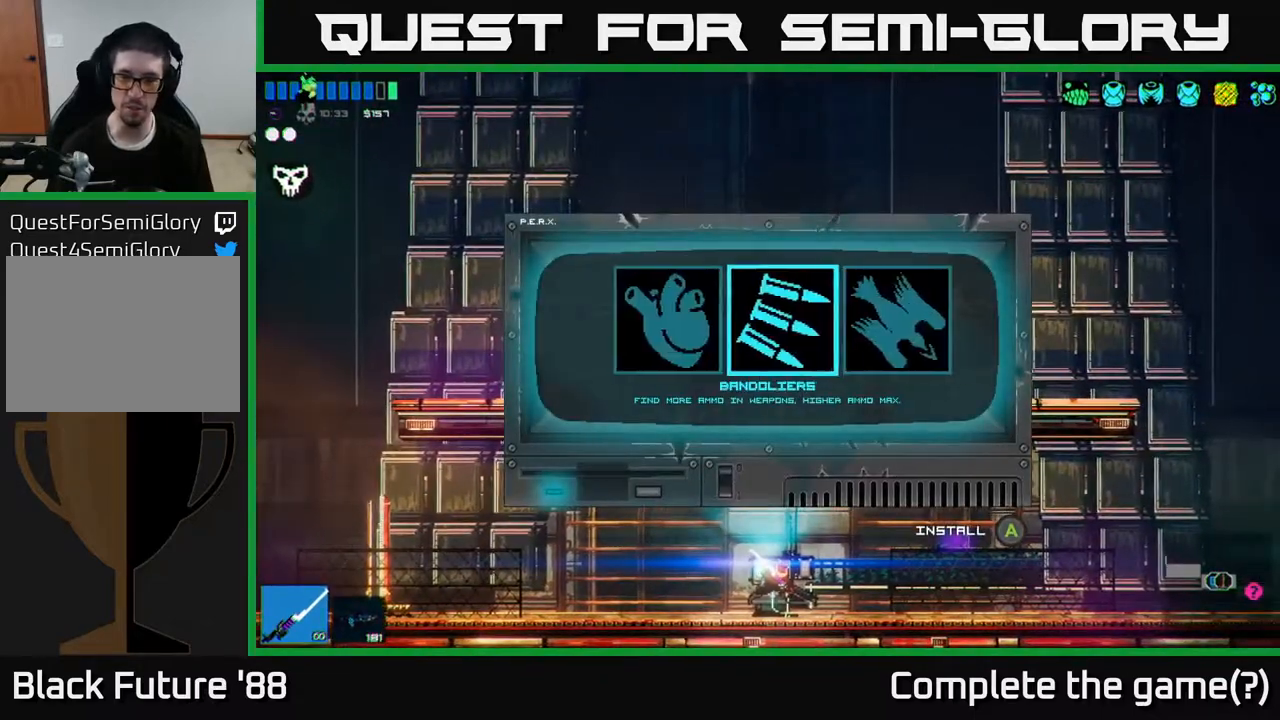
{"buttons": [], "left_stick": "right", "right_stick": "center", "events": [[17, "left_stick", "center"], [350, "left_stick", "right"]]}
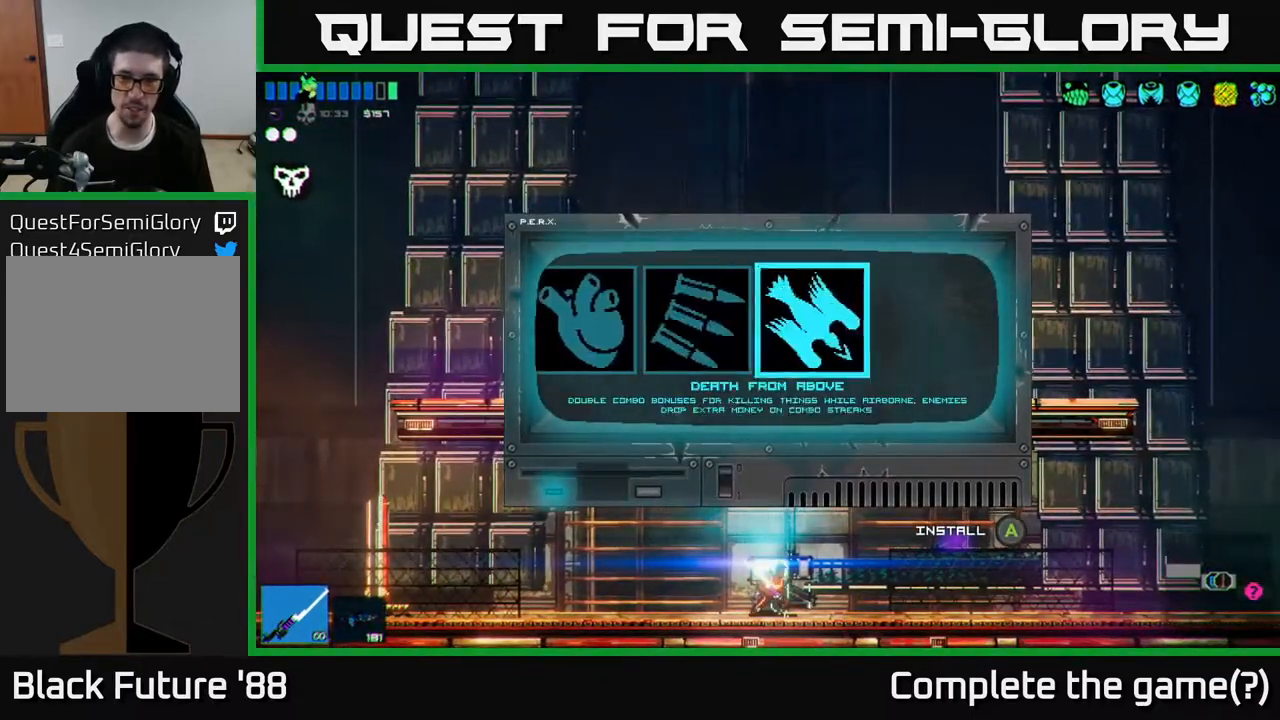
{"buttons": [], "left_stick": "center", "right_stick": "center", "events": [[33, "left_stick", "center"], [83, "left_stick", "left"], [283, "left_stick", "center"], [350, "left_stick", "left"], [500, "left_stick", "center"]]}
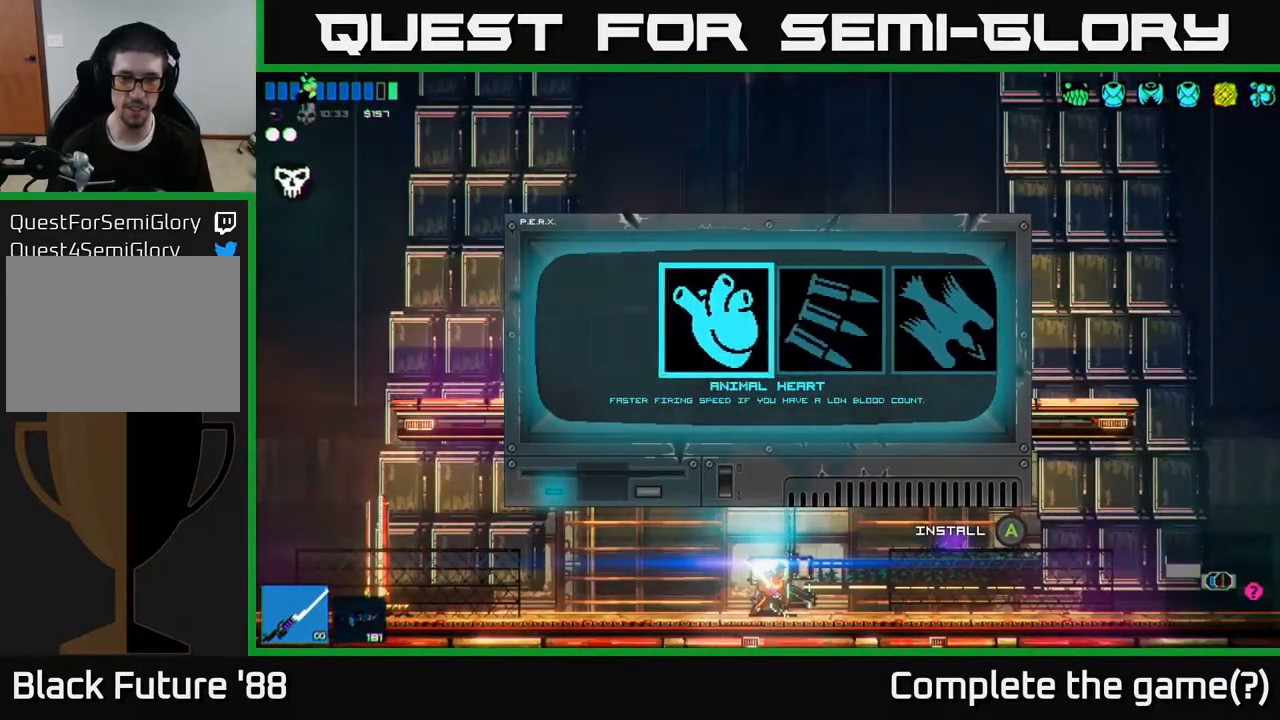
{"buttons": [], "left_stick": "right", "right_stick": "center", "events": [[417, "left_stick", "right"]]}
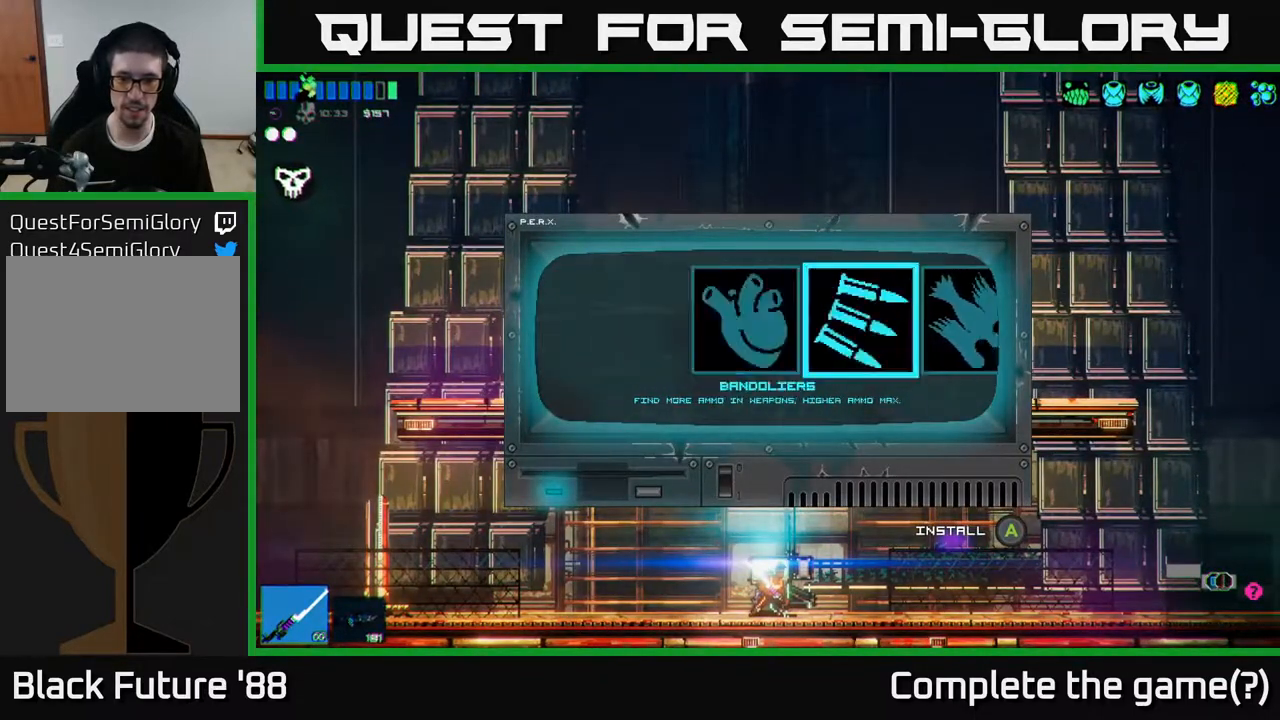
{"buttons": [], "left_stick": "center", "right_stick": "center", "events": [[67, "left_stick", "center"], [117, "left_stick", "right"], [267, "left_stick", "center"]]}